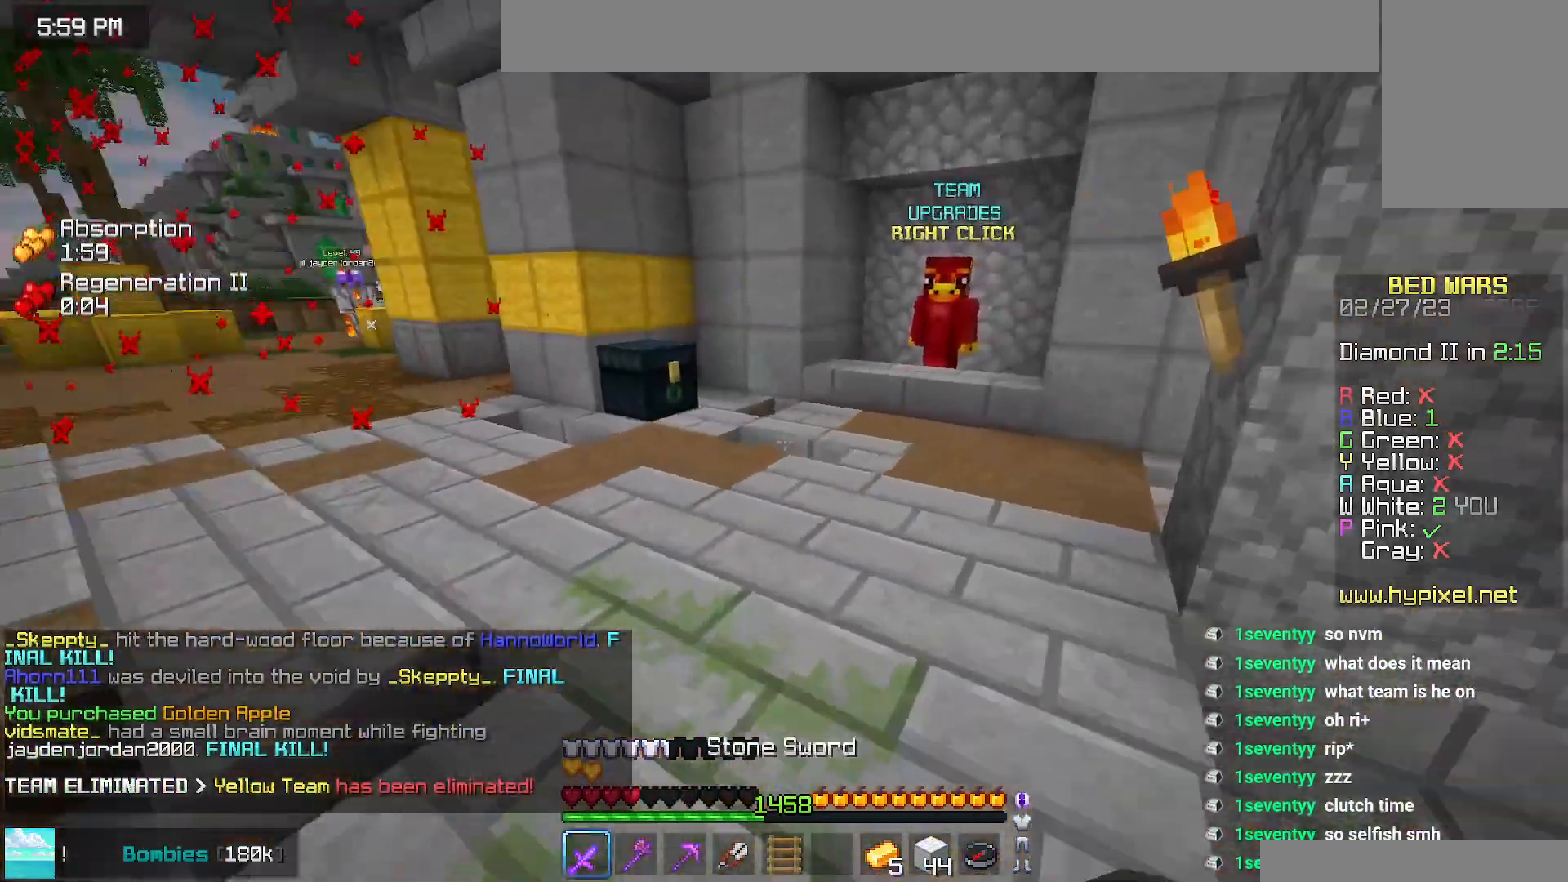
Gameplay with keyboard and mouse; each line is a JSON object with the keys and mouse buttons held at the frame after it. "events" lists presses ("down") and releases ("up") of "down", "left", "right", "space", "up", "mouse_left" and "mouse_right" between this image and that frame as [ms after this image, input, new state], when the widget could be followed in between. "mouse_left", "mouse_right" = the "left", "right" buttons of the "mouse" list. No other keys are recorded. Fast repeated clicks can show as one long hold. Mouse movement is not recorded.
{"keys": ["down"], "mouse": [], "events": [[17, "up", "up"], [150, "down", "down"], [350, "right", "up"]]}
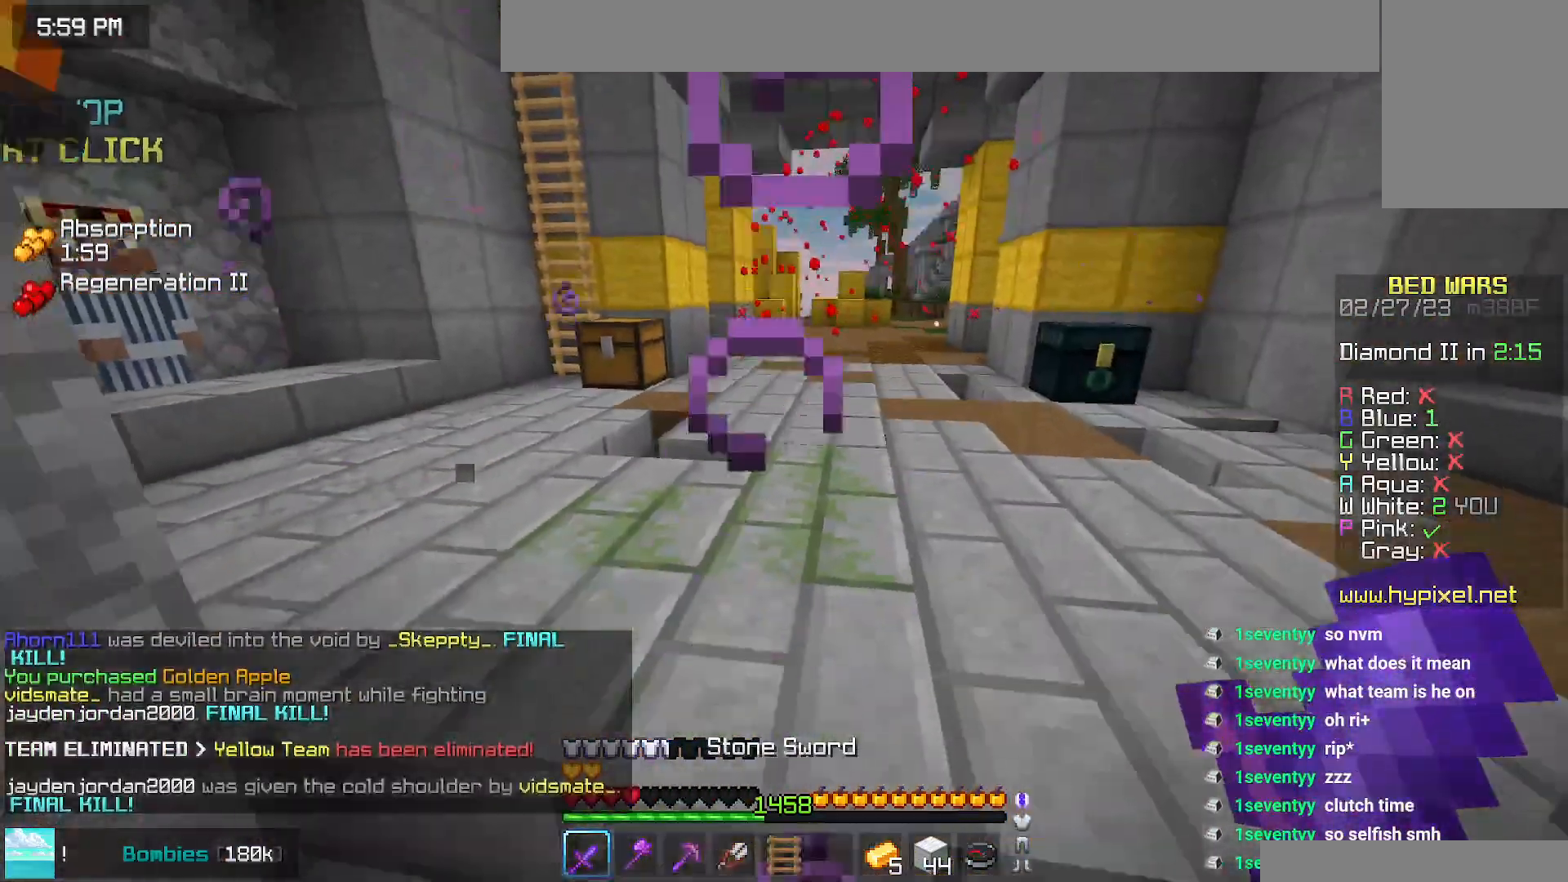
{"keys": ["up"], "mouse": [], "events": [[234, "down", "up"], [284, "up", "down"]]}
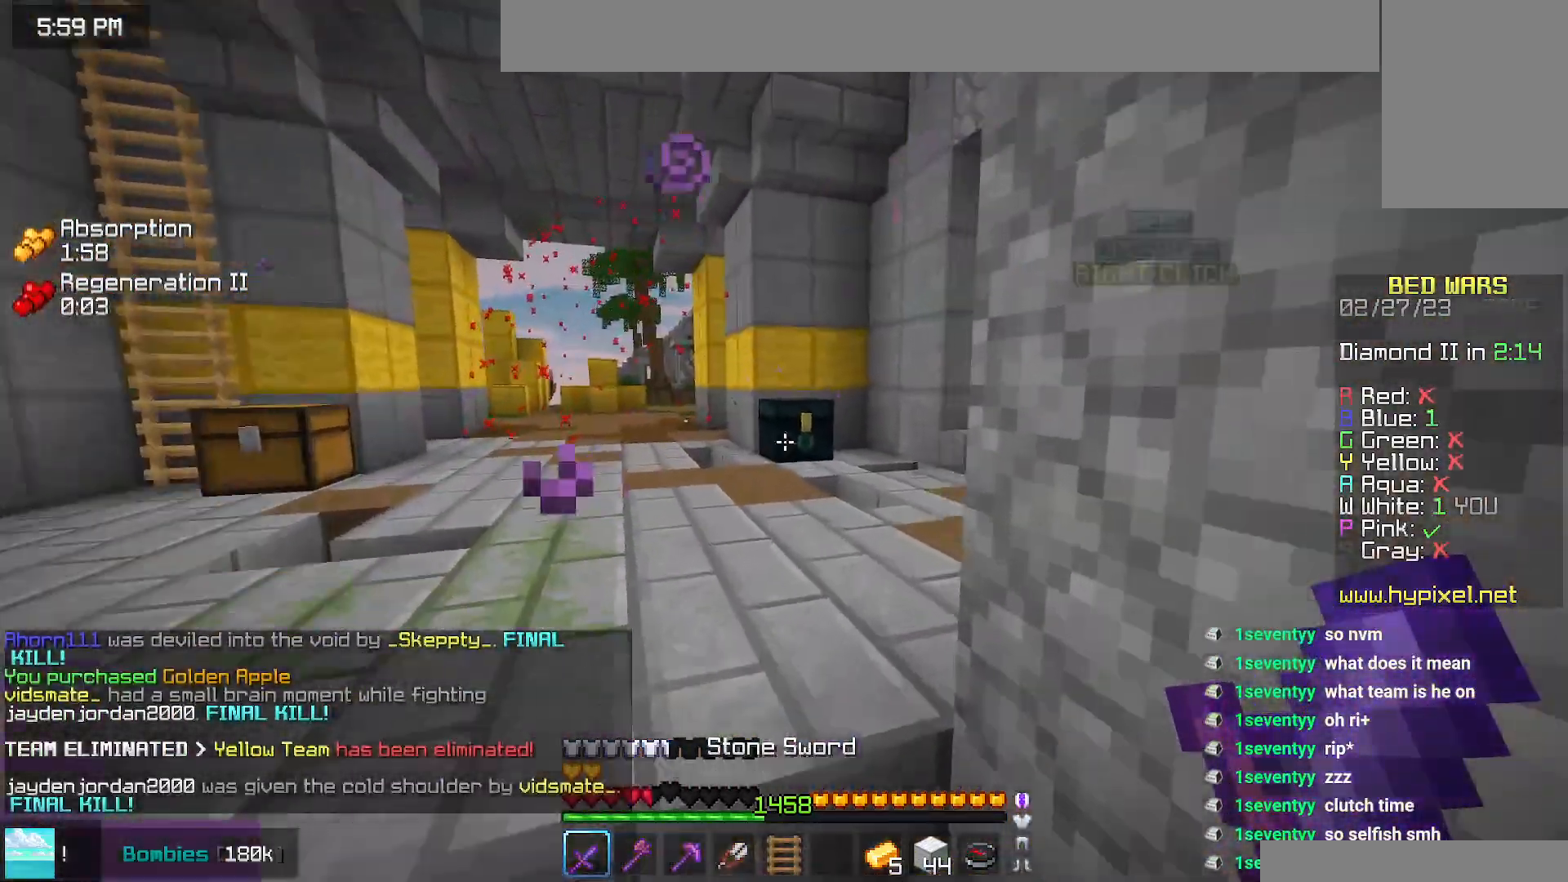
{"keys": ["left", "up"], "mouse": ["right"], "events": [[467, "left", "down"], [467, "mouse_right", "down"]]}
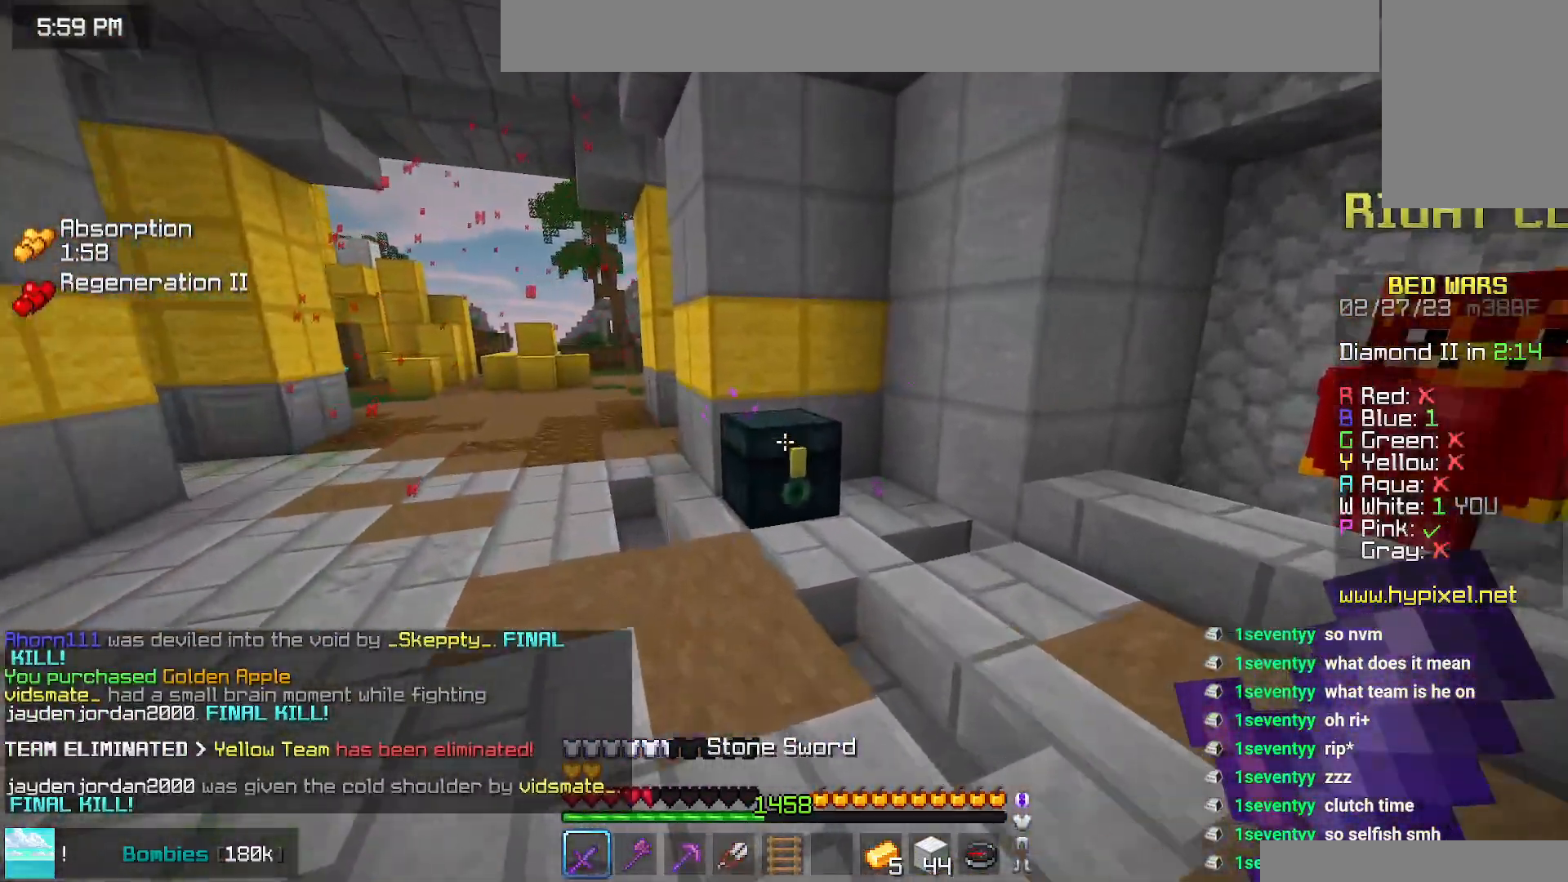
{"keys": [], "mouse": [], "events": [[117, "mouse_right", "up"], [150, "left", "up"], [150, "up", "up"]]}
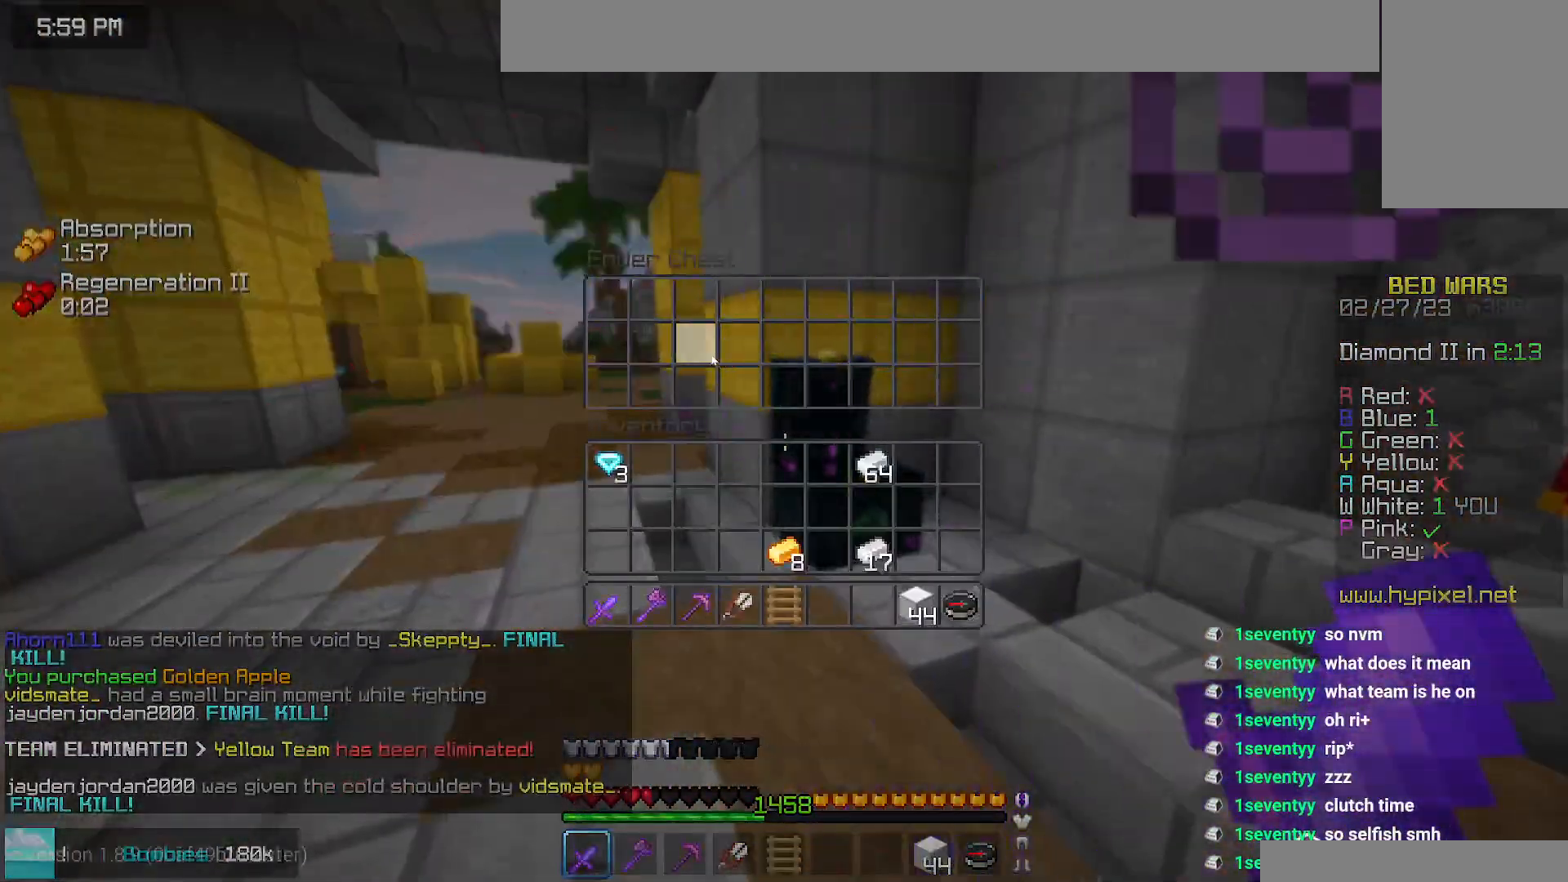
{"keys": ["up"], "mouse": [], "events": [[184, "up", "down"]]}
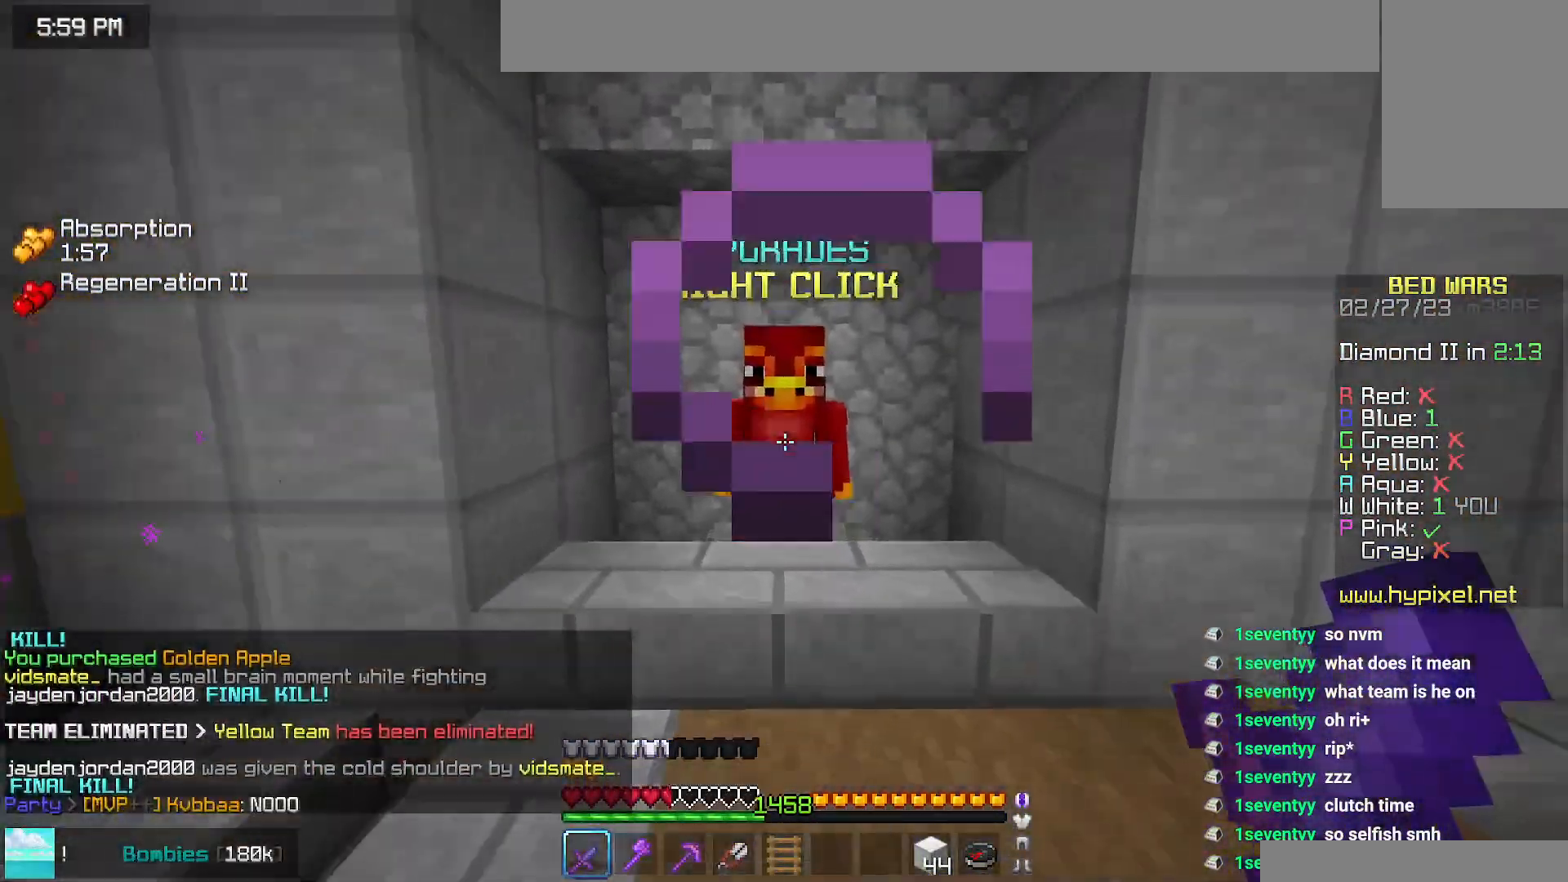
{"keys": [], "mouse": [], "events": [[100, "mouse_right", "down"], [200, "up", "up"], [234, "mouse_right", "up"]]}
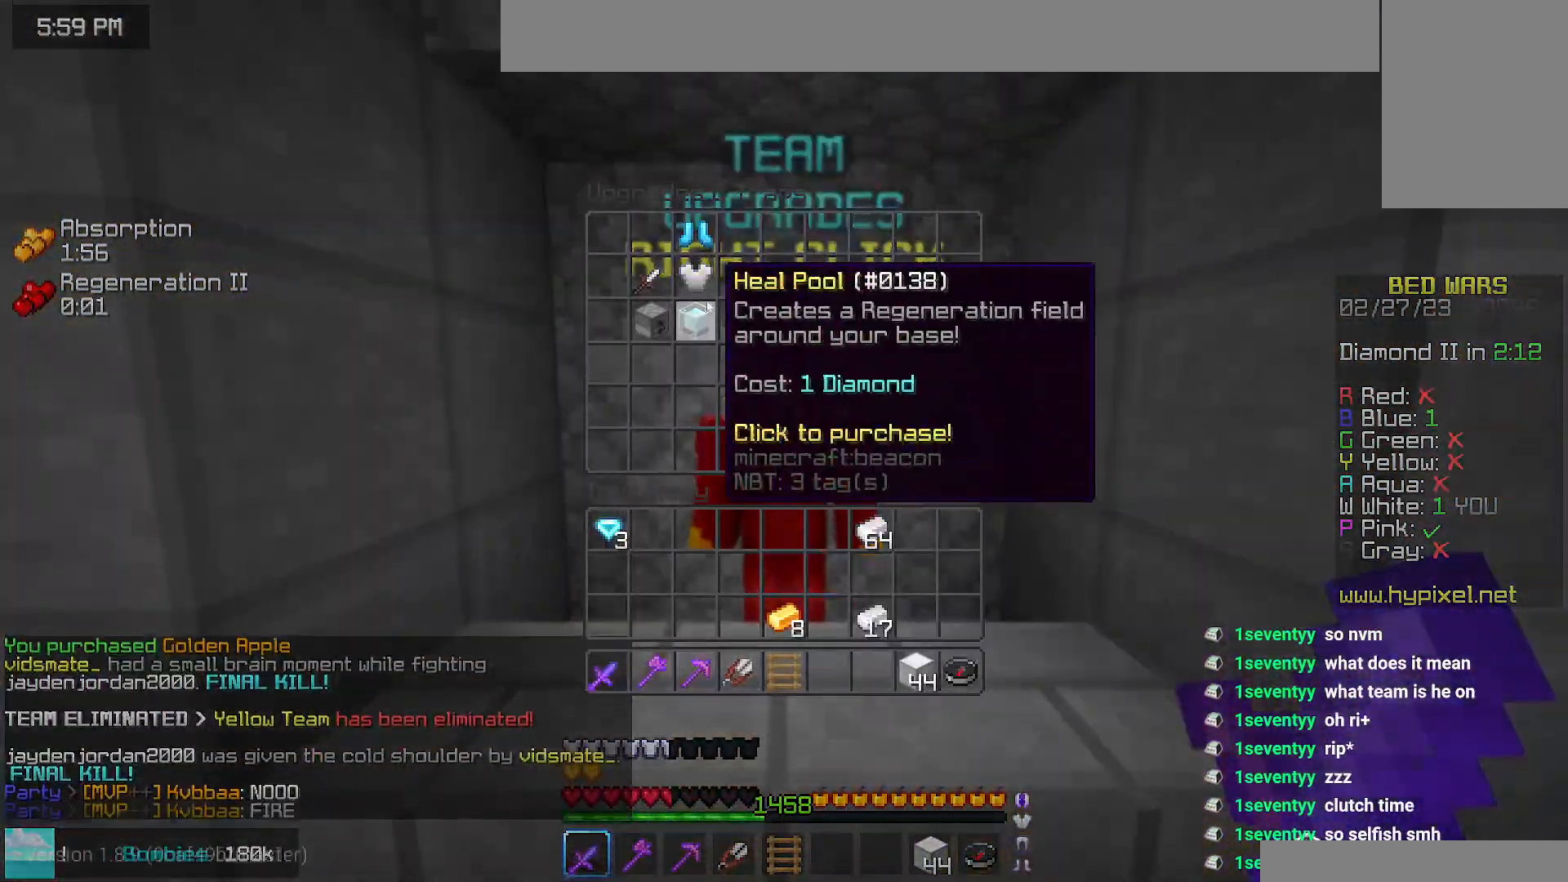
{"keys": [], "mouse": [], "events": []}
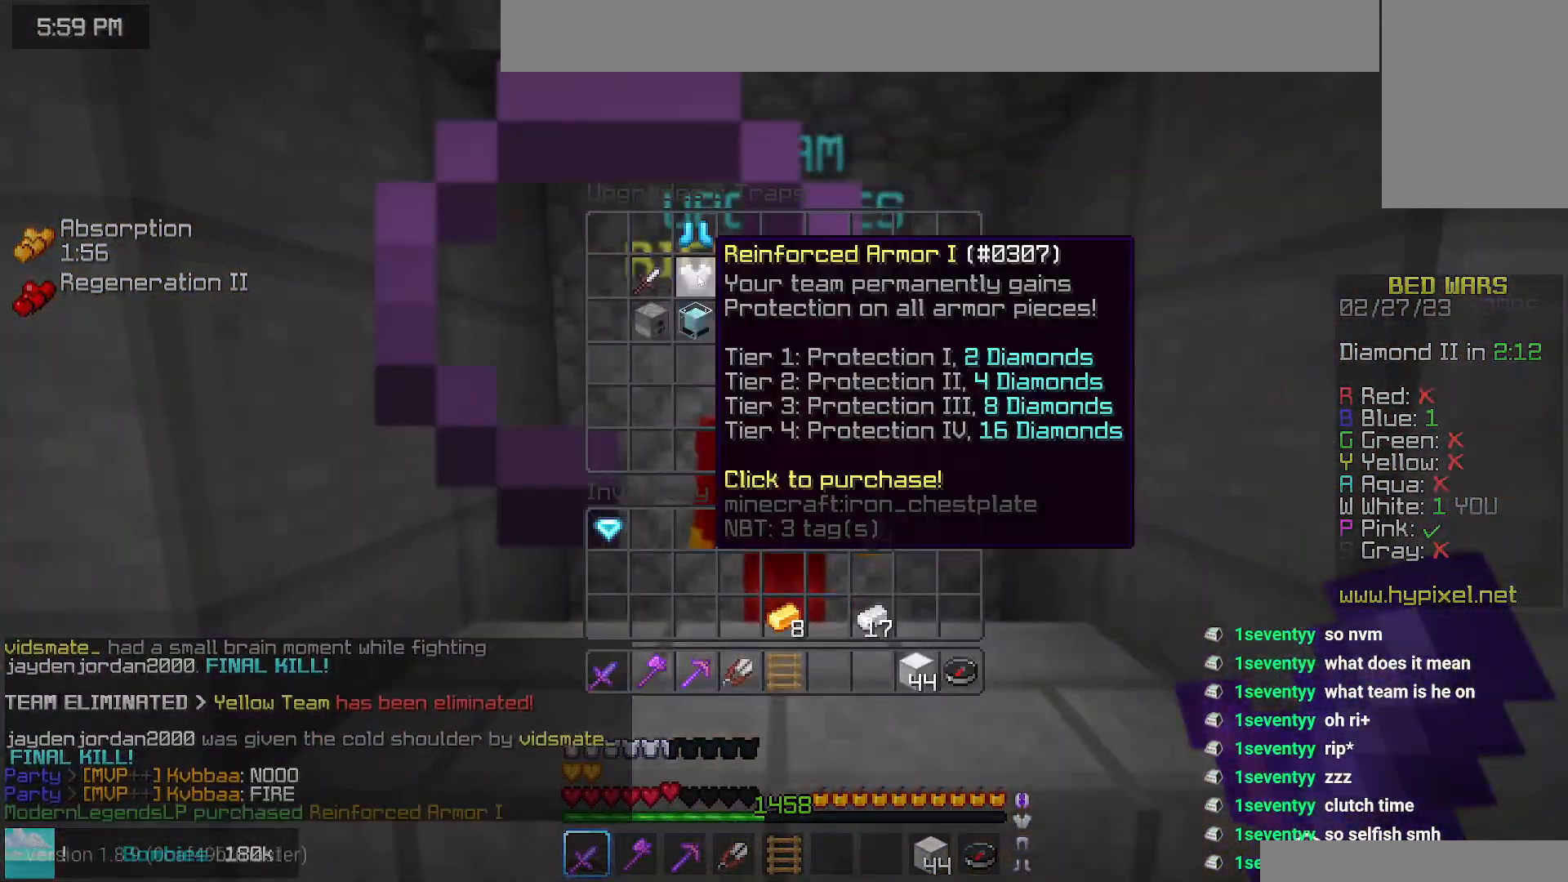
{"keys": ["down", "left"], "mouse": [], "events": [[300, "left", "down"], [450, "down", "down"]]}
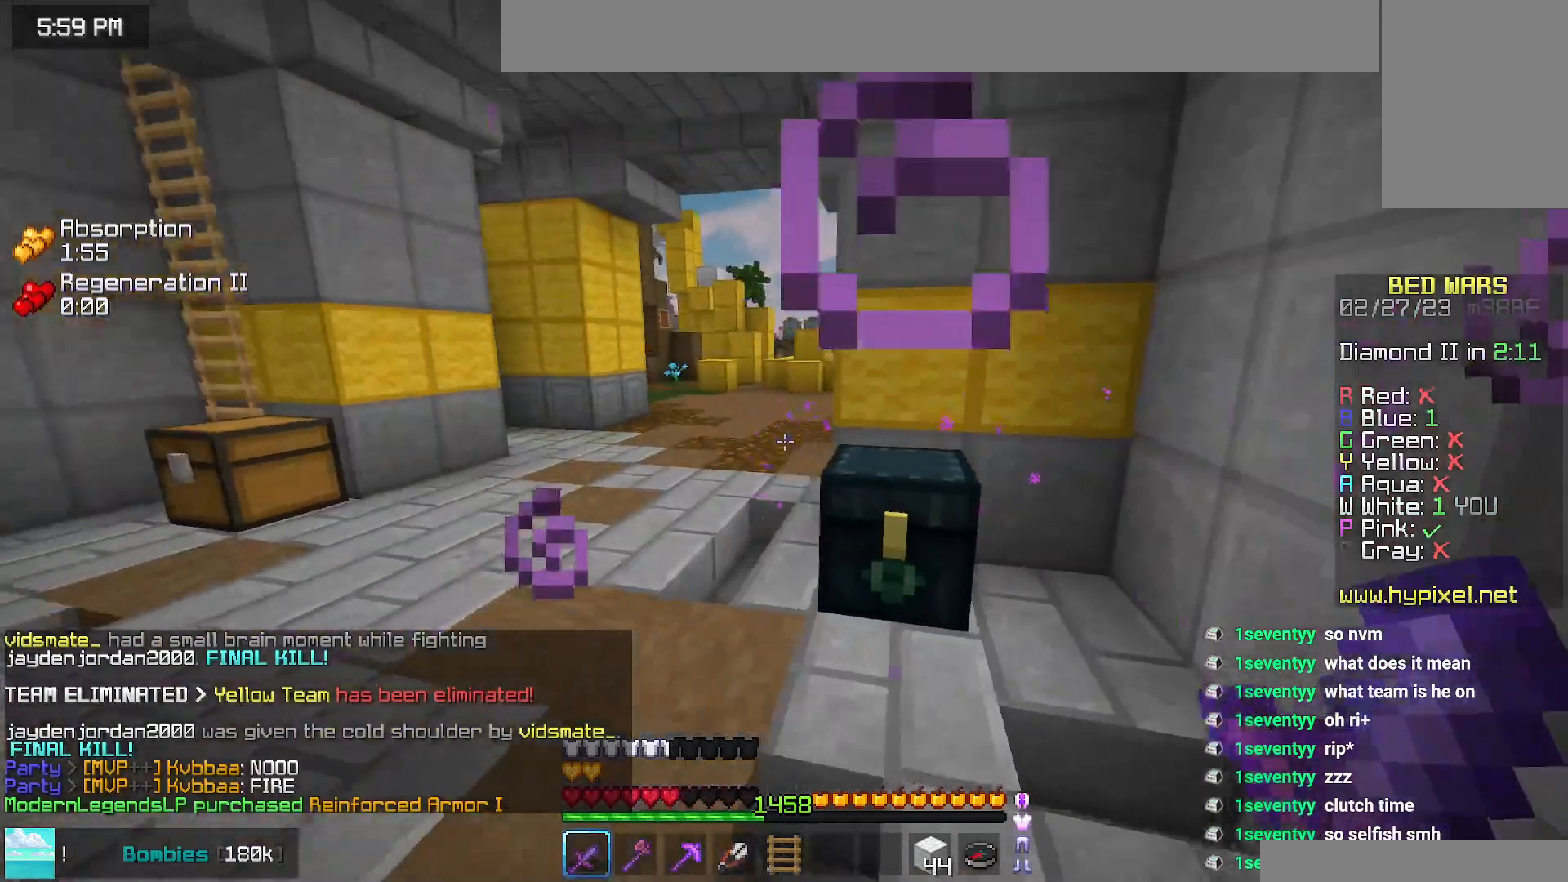
{"keys": ["down", "left"], "mouse": [], "events": []}
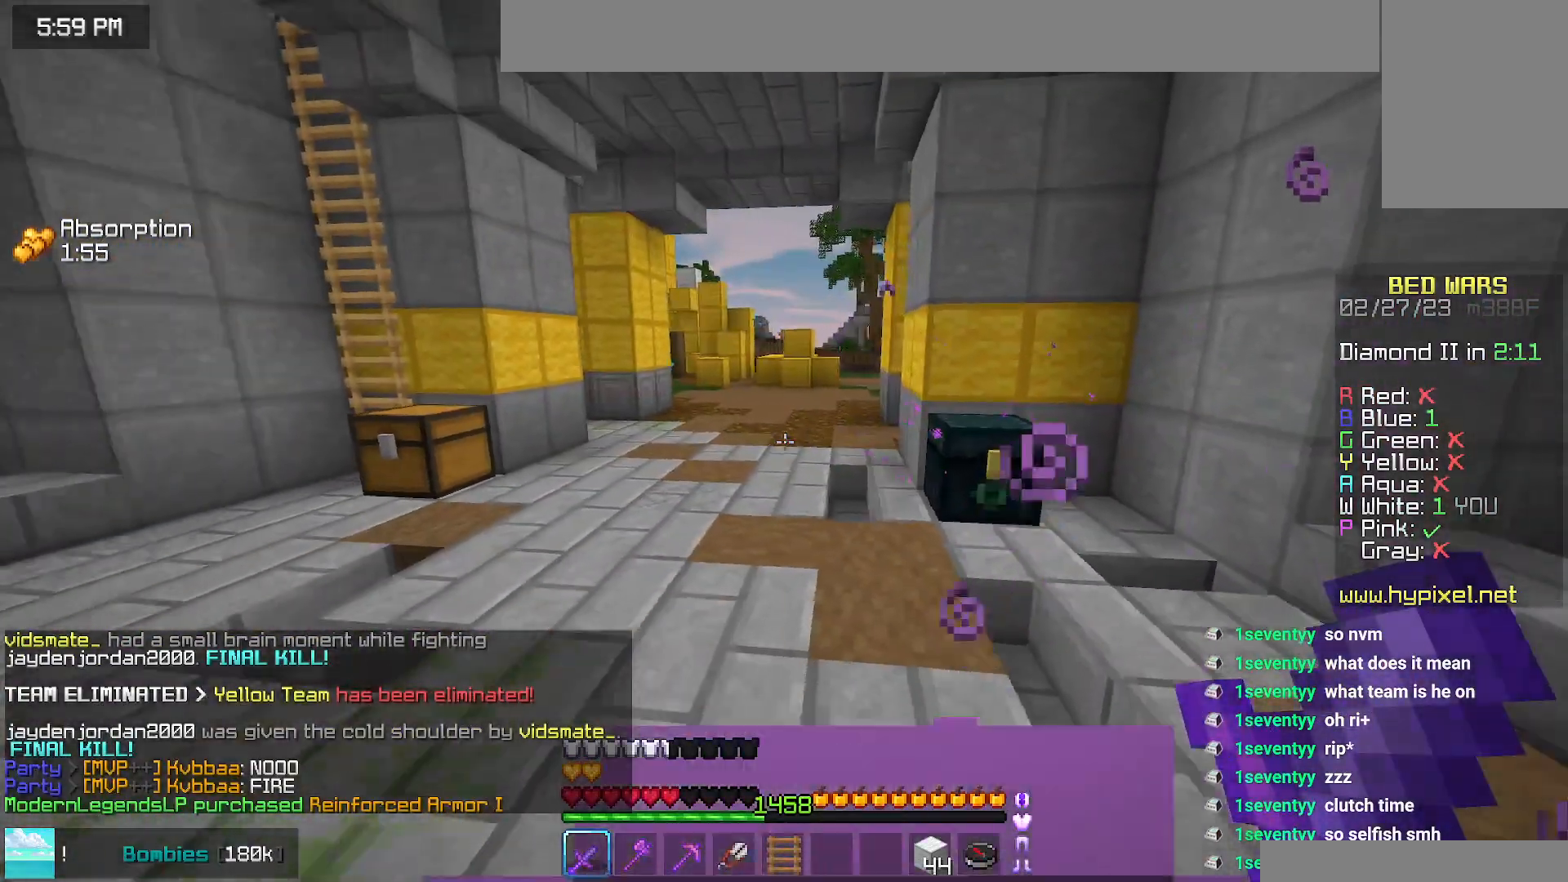
{"keys": ["down", "left"], "mouse": [], "events": []}
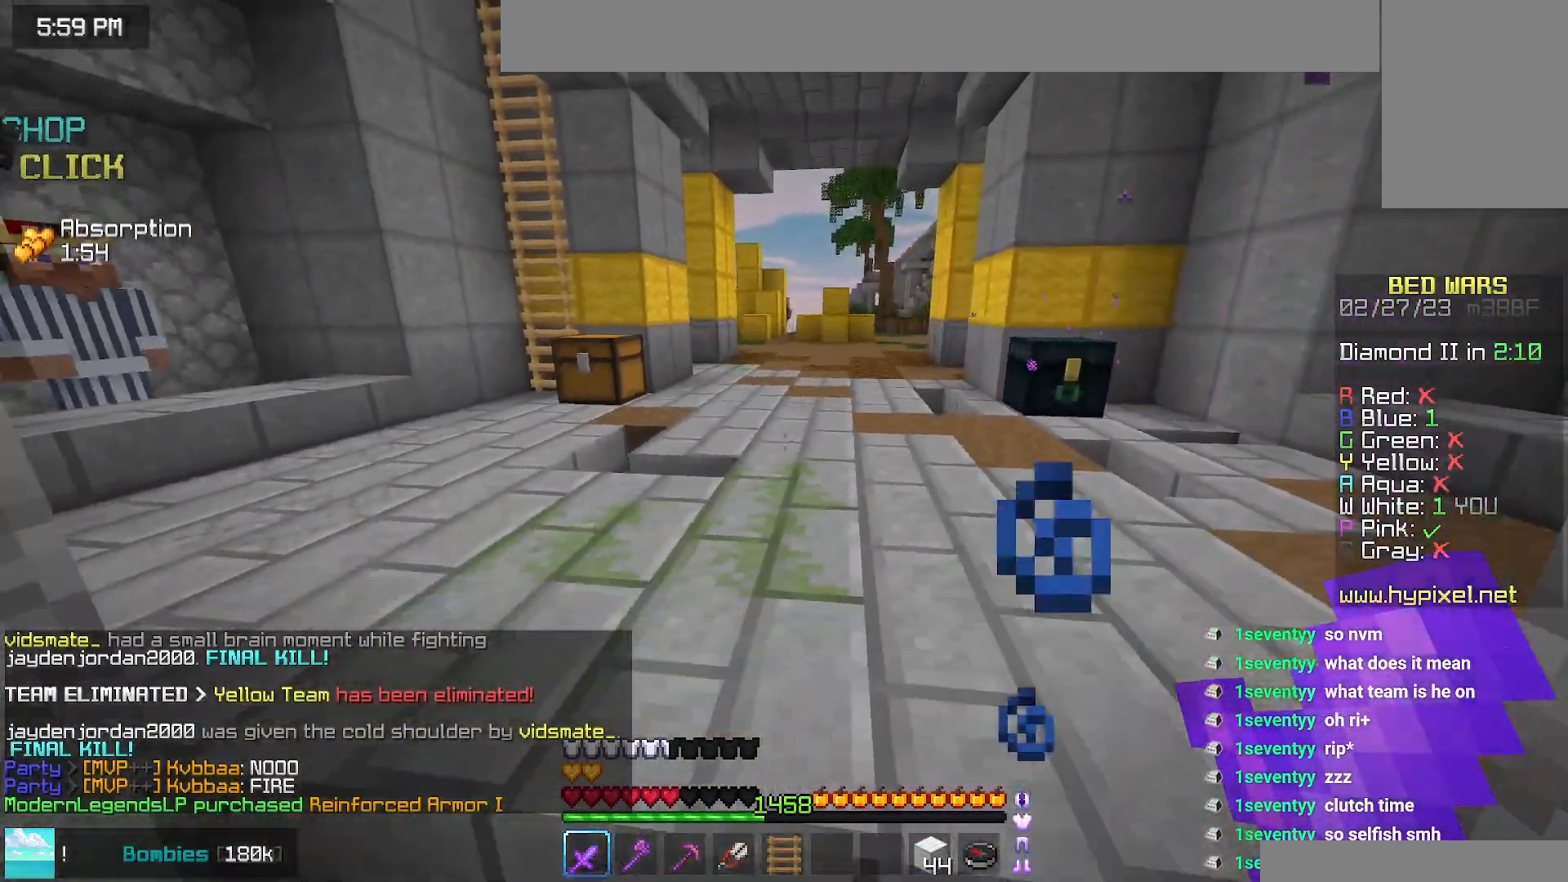
{"keys": [], "mouse": [], "events": [[167, "left", "up"], [300, "down", "up"], [350, "up", "down"], [500, "up", "up"]]}
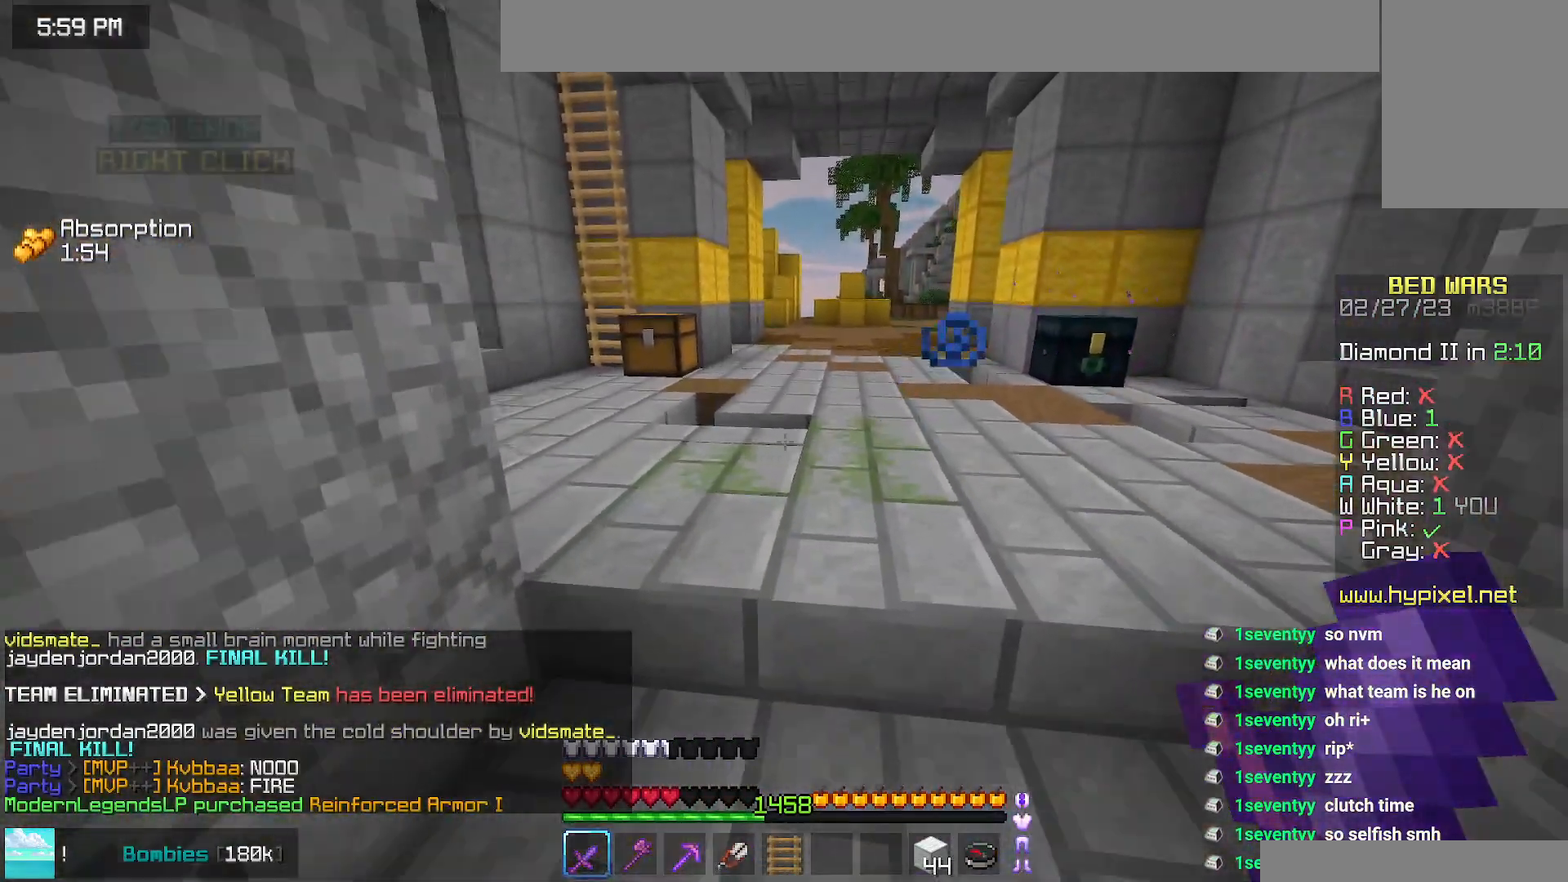
{"keys": [], "mouse": [], "events": []}
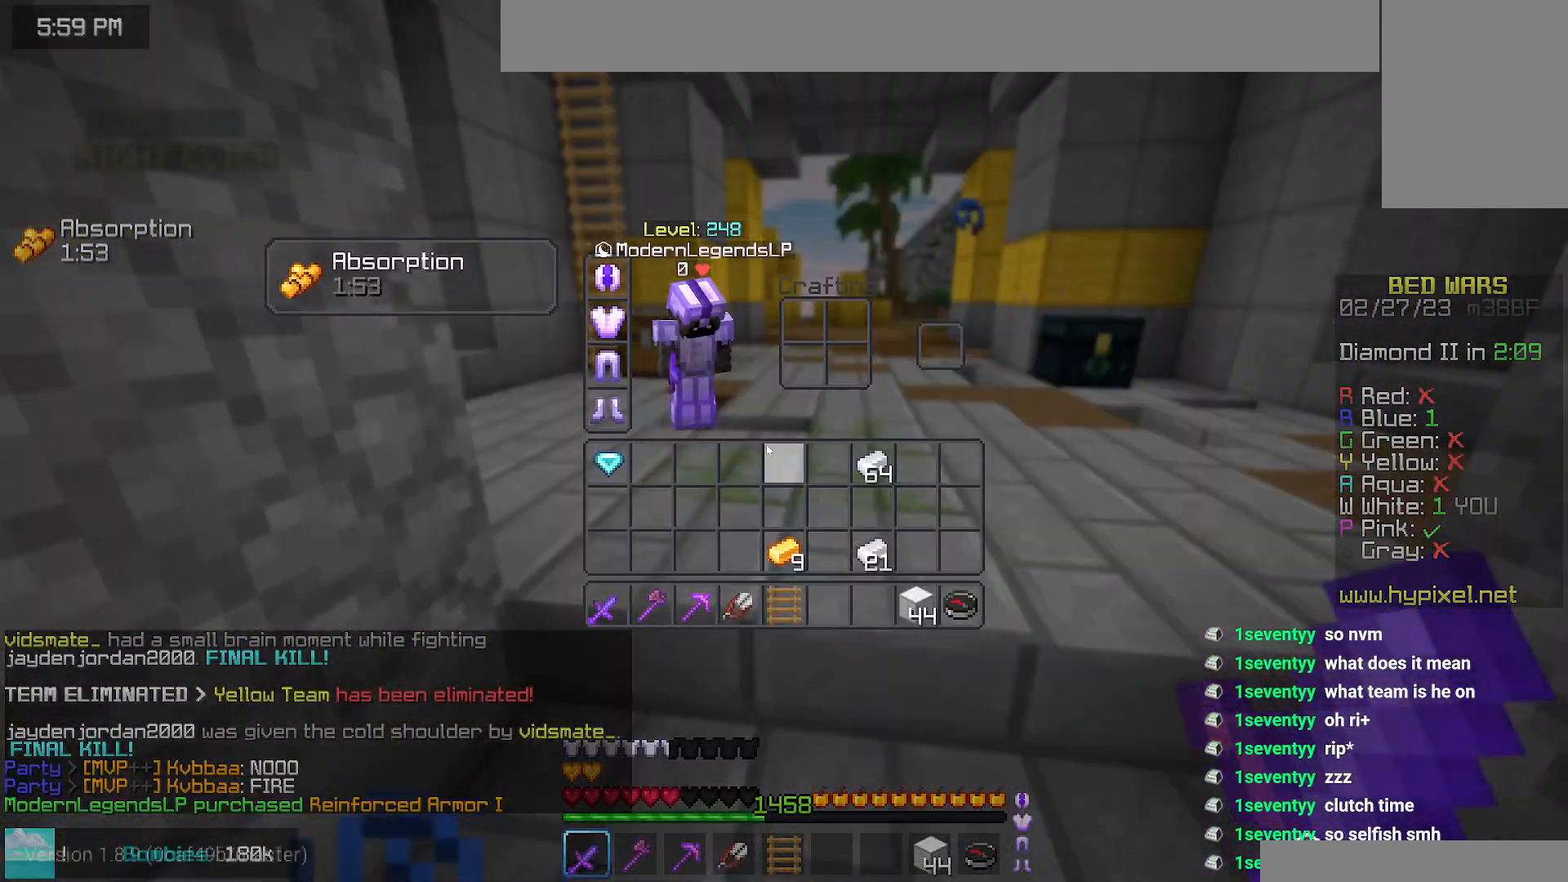
{"keys": ["up"], "mouse": [], "events": [[434, "up", "down"]]}
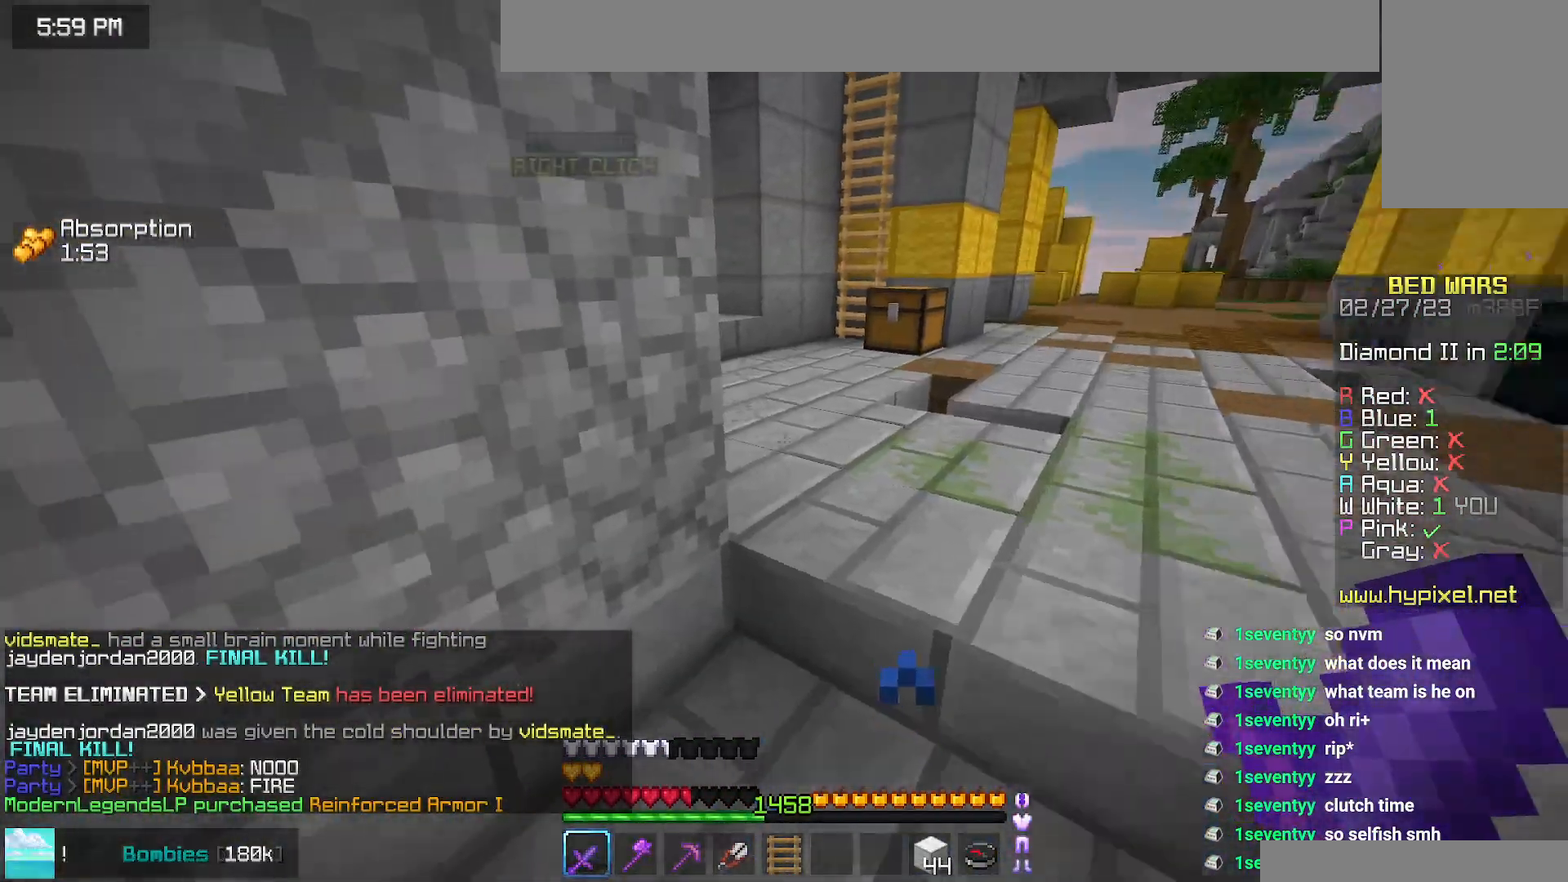
{"keys": ["up"], "mouse": [], "events": []}
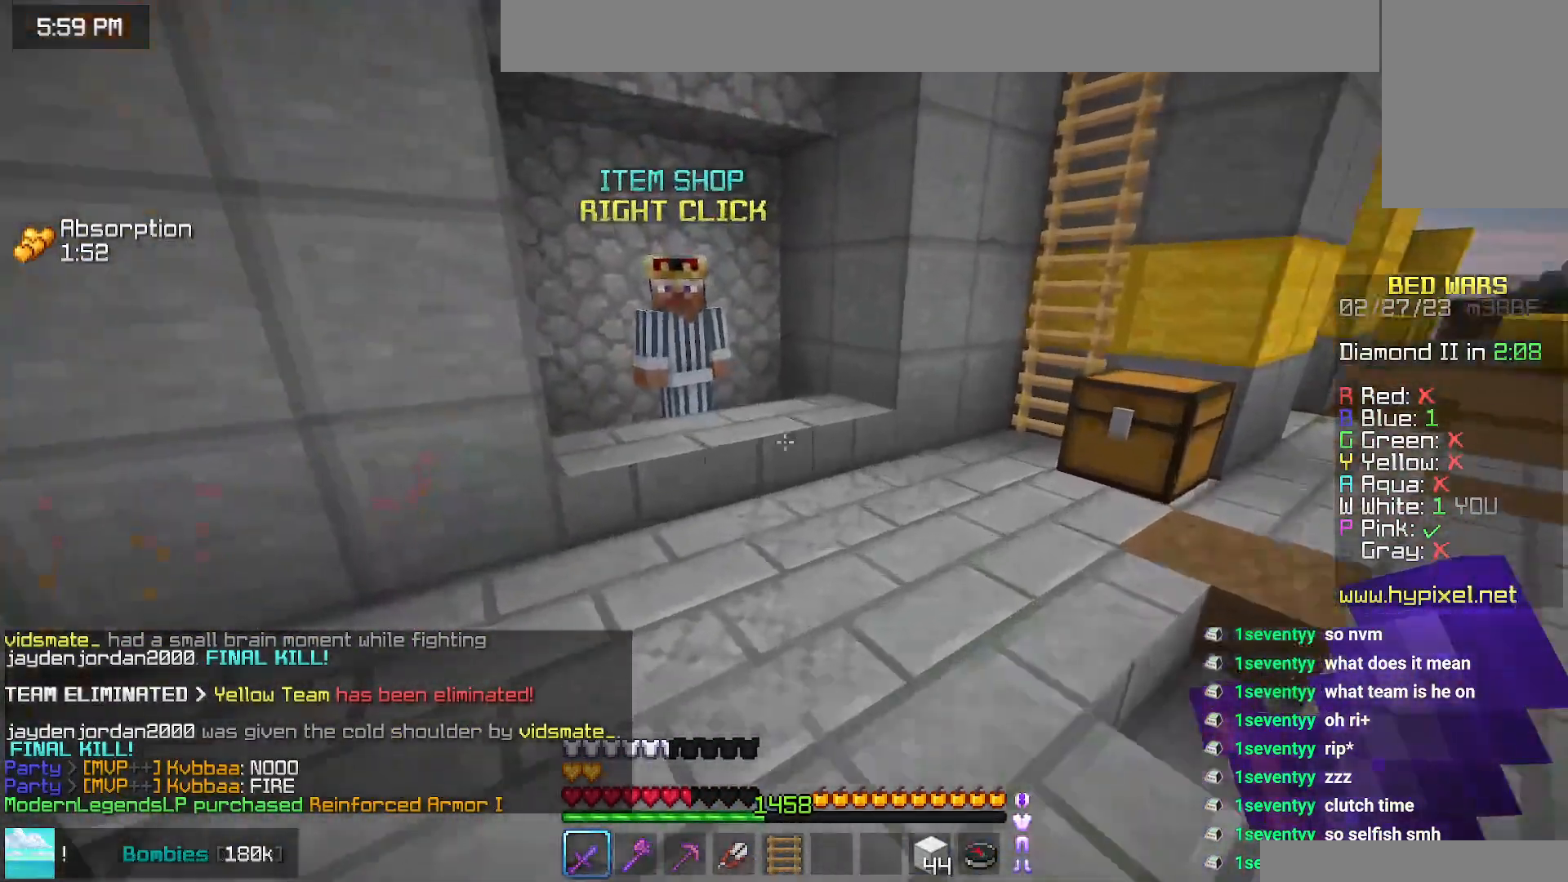
{"keys": [], "mouse": [], "events": [[350, "mouse_right", "down"], [400, "up", "up"], [484, "mouse_right", "up"]]}
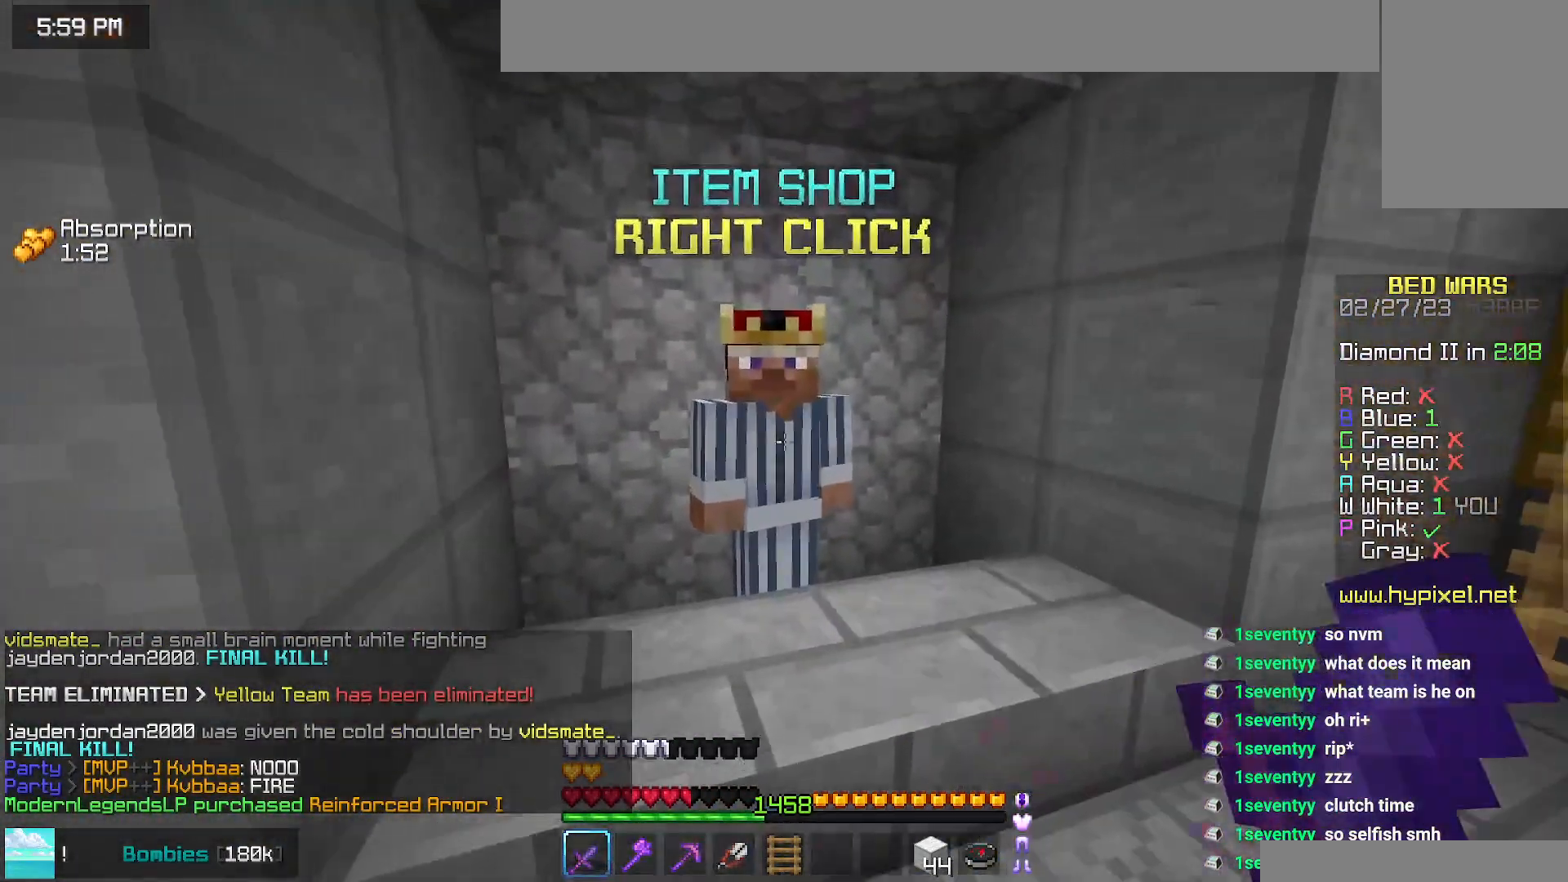
{"keys": [], "mouse": [], "events": []}
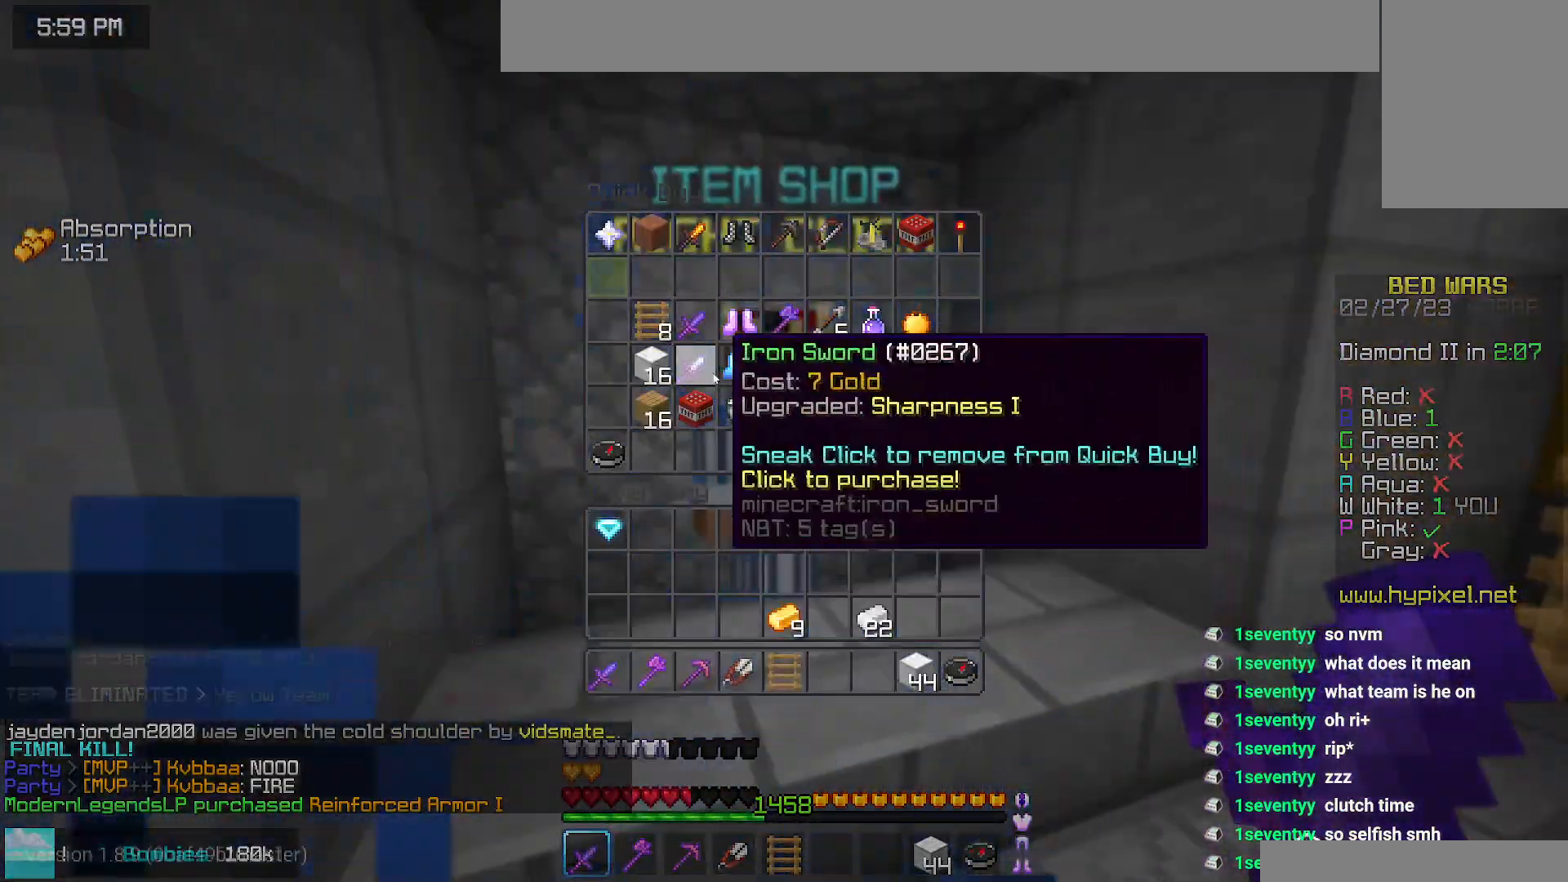
{"keys": ["down"], "mouse": [], "events": [[400, "down", "down"]]}
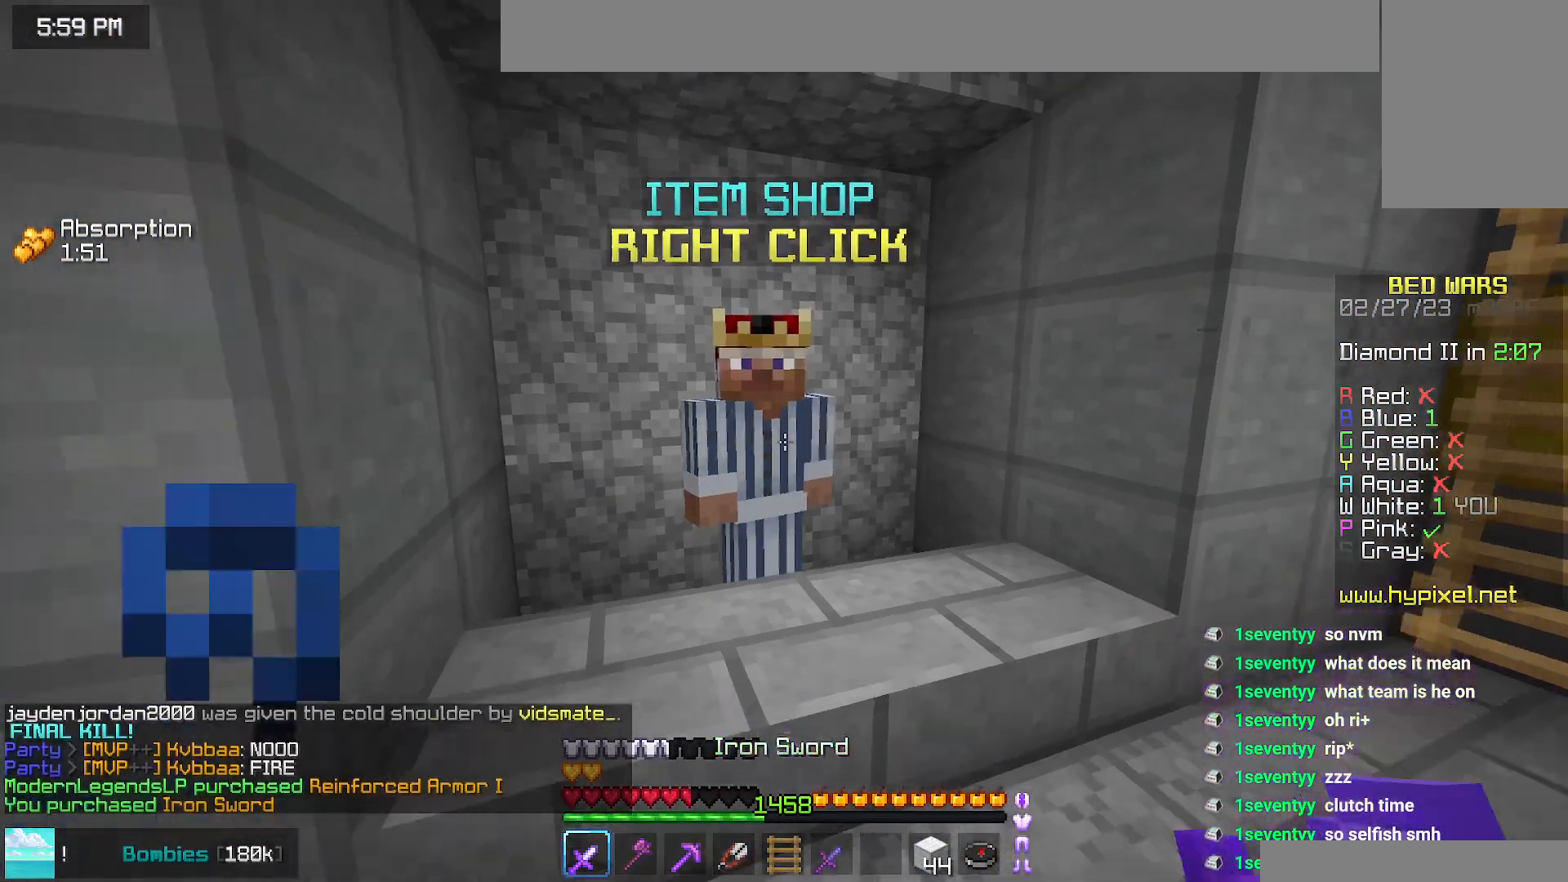
{"keys": [], "mouse": [], "events": [[100, "down", "up"], [134, "mouse_right", "down"], [184, "up", "down"], [217, "mouse_right", "up"], [317, "mouse_right", "down"], [350, "up", "up"], [367, "mouse_right", "up"]]}
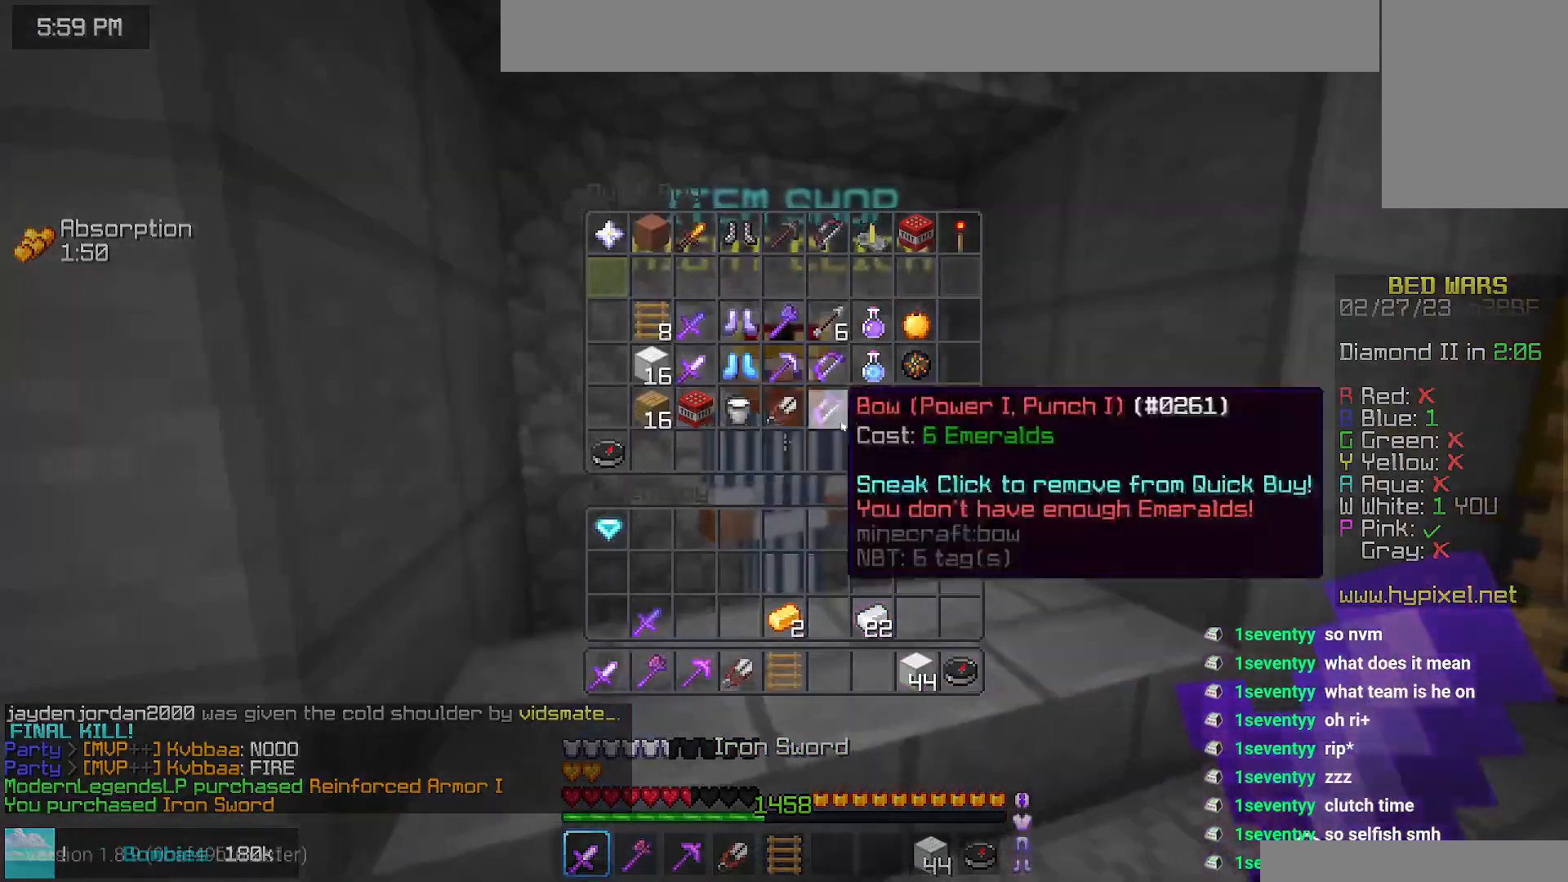
{"keys": [], "mouse": [], "events": []}
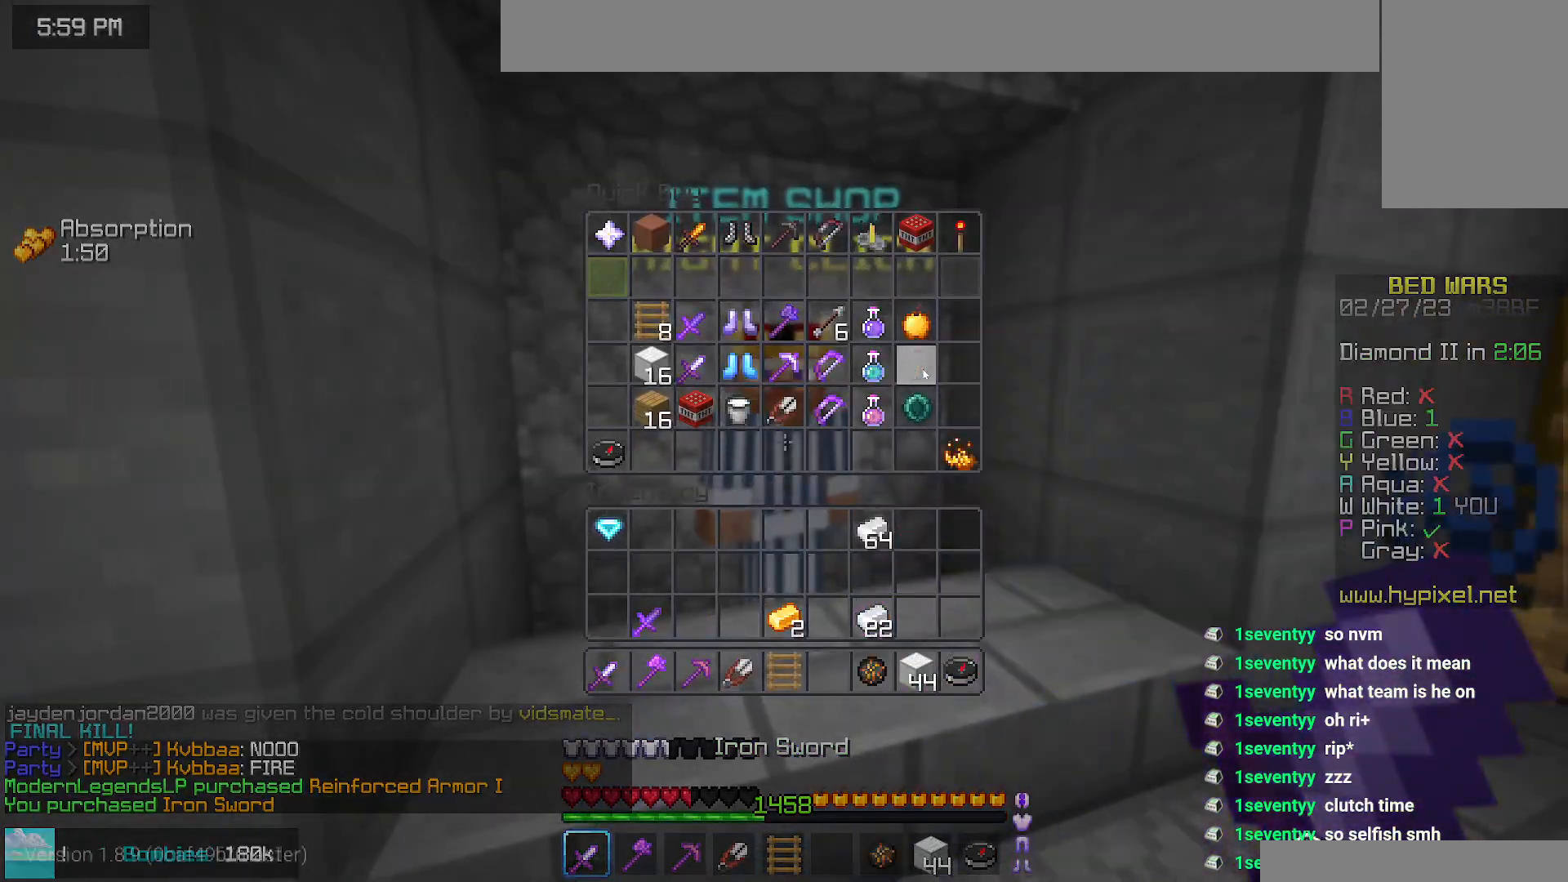
{"keys": [], "mouse": [], "events": []}
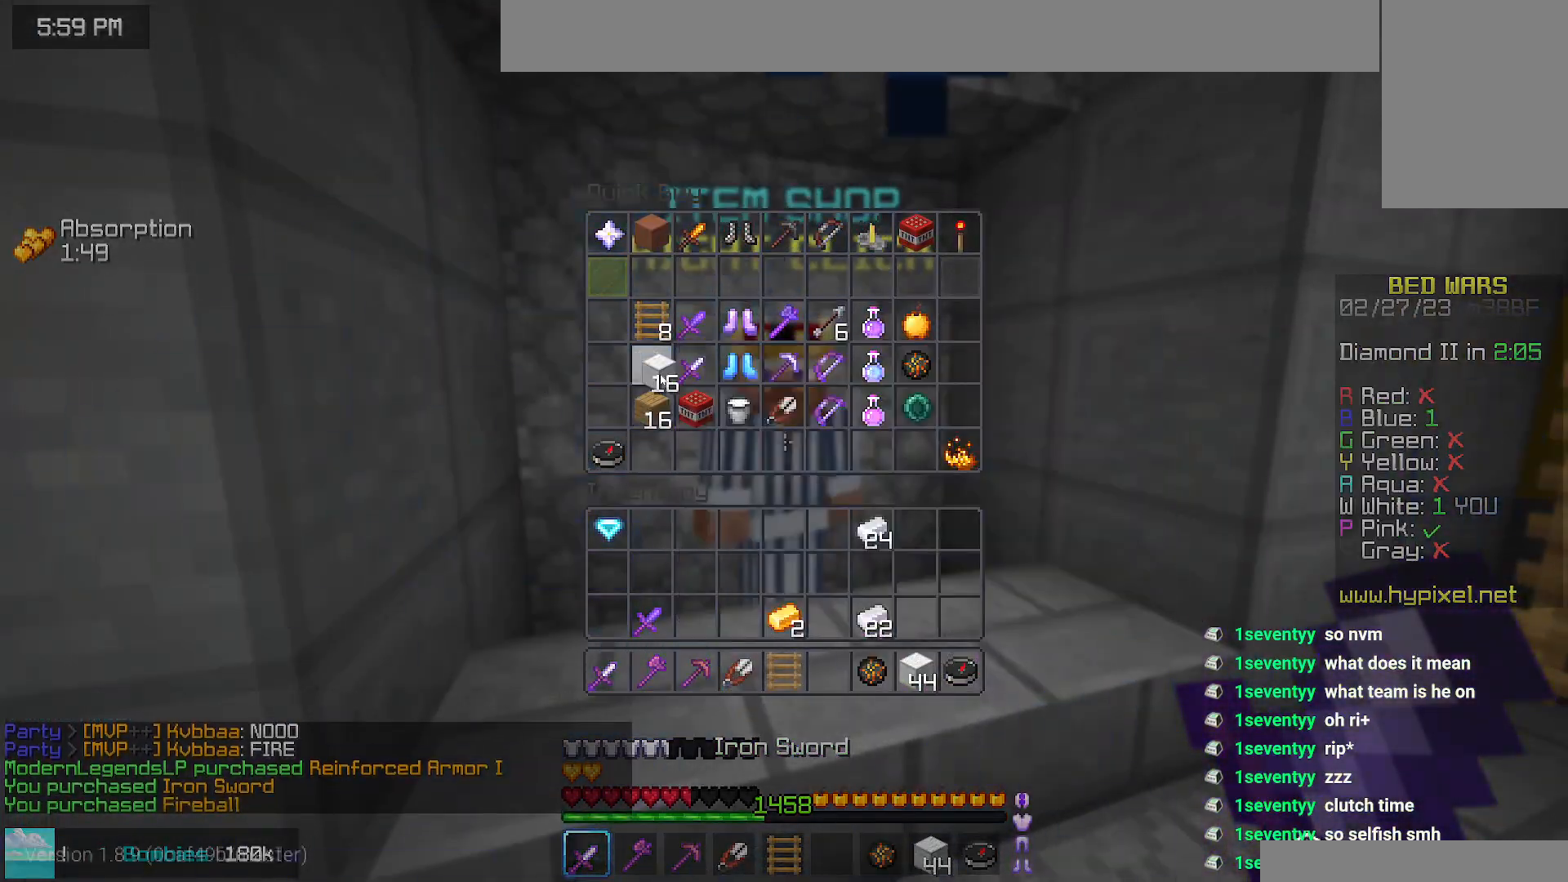
{"keys": ["right"], "mouse": [], "events": [[267, "right", "down"], [300, "down", "down"], [384, "down", "up"]]}
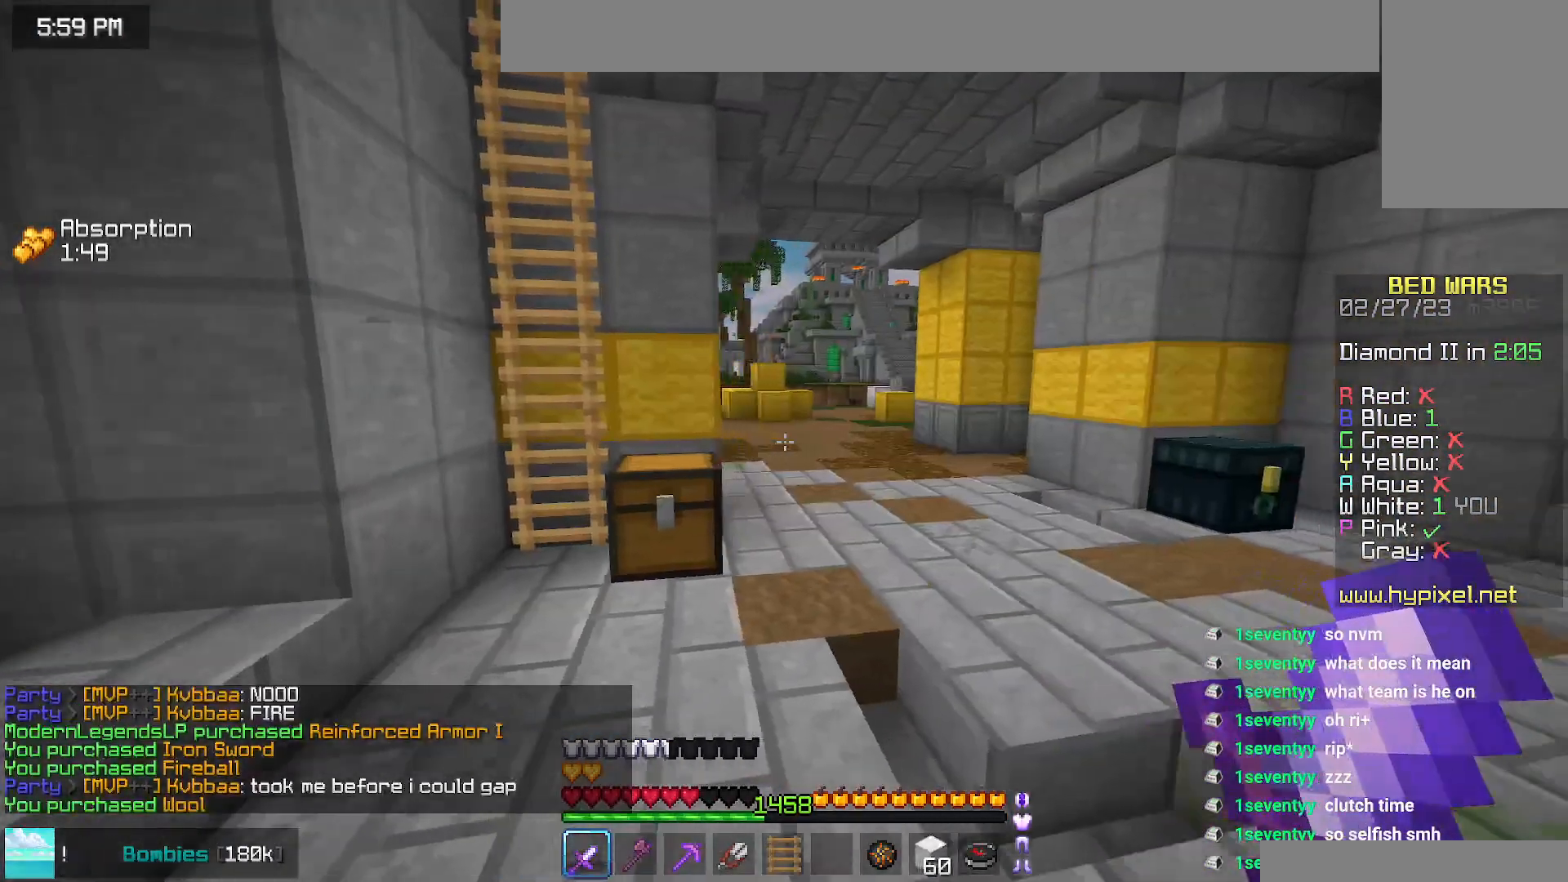
{"keys": ["down", "right"], "mouse": [], "events": [[267, "down", "down"]]}
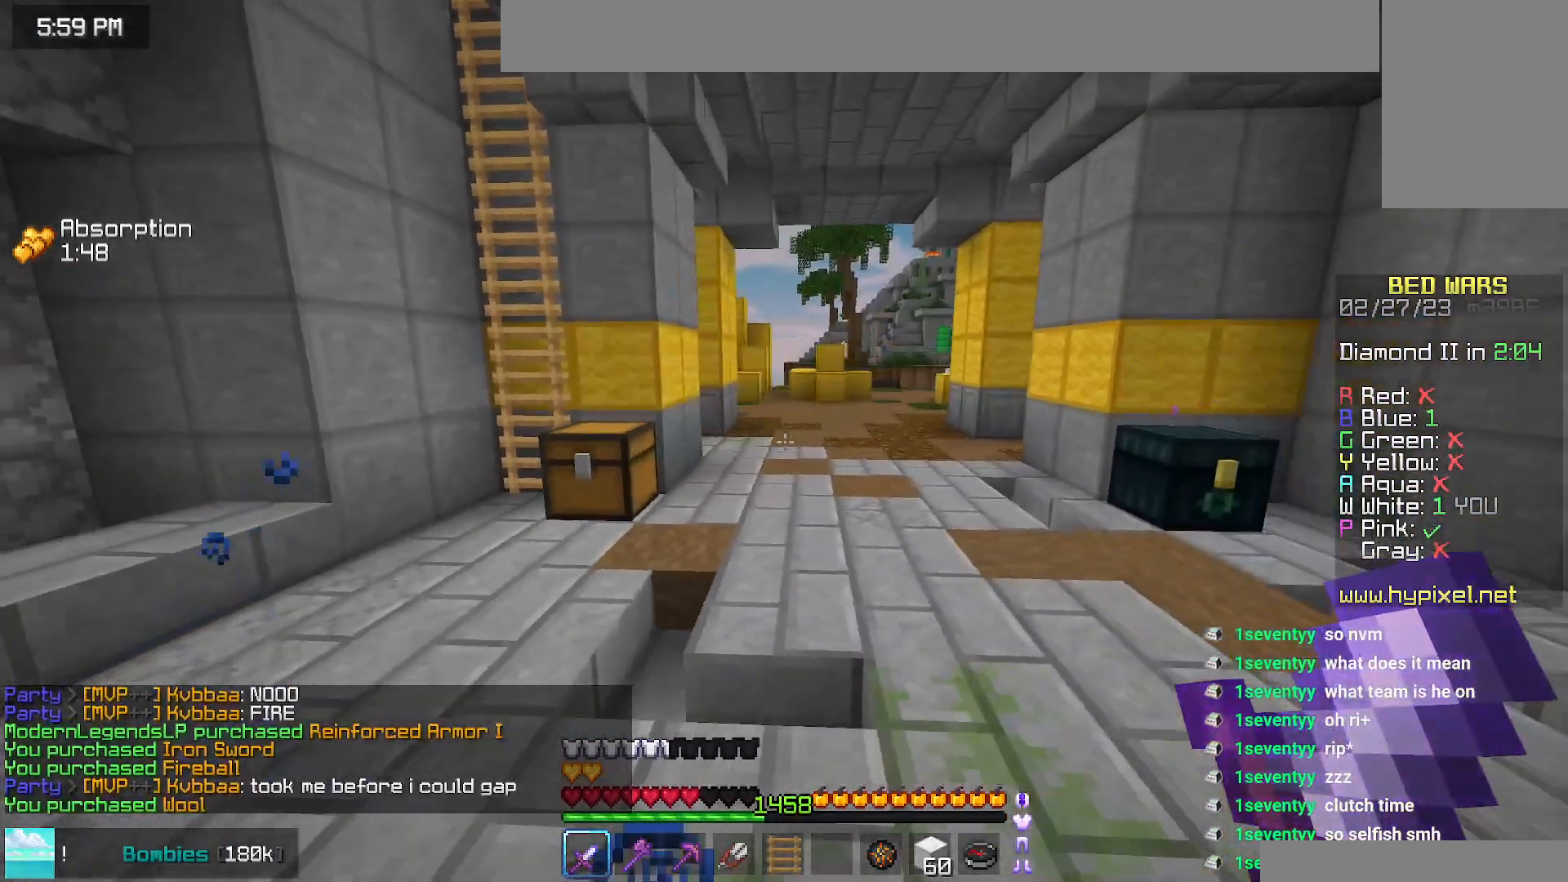
{"keys": ["down"], "mouse": [], "events": [[100, "right", "up"]]}
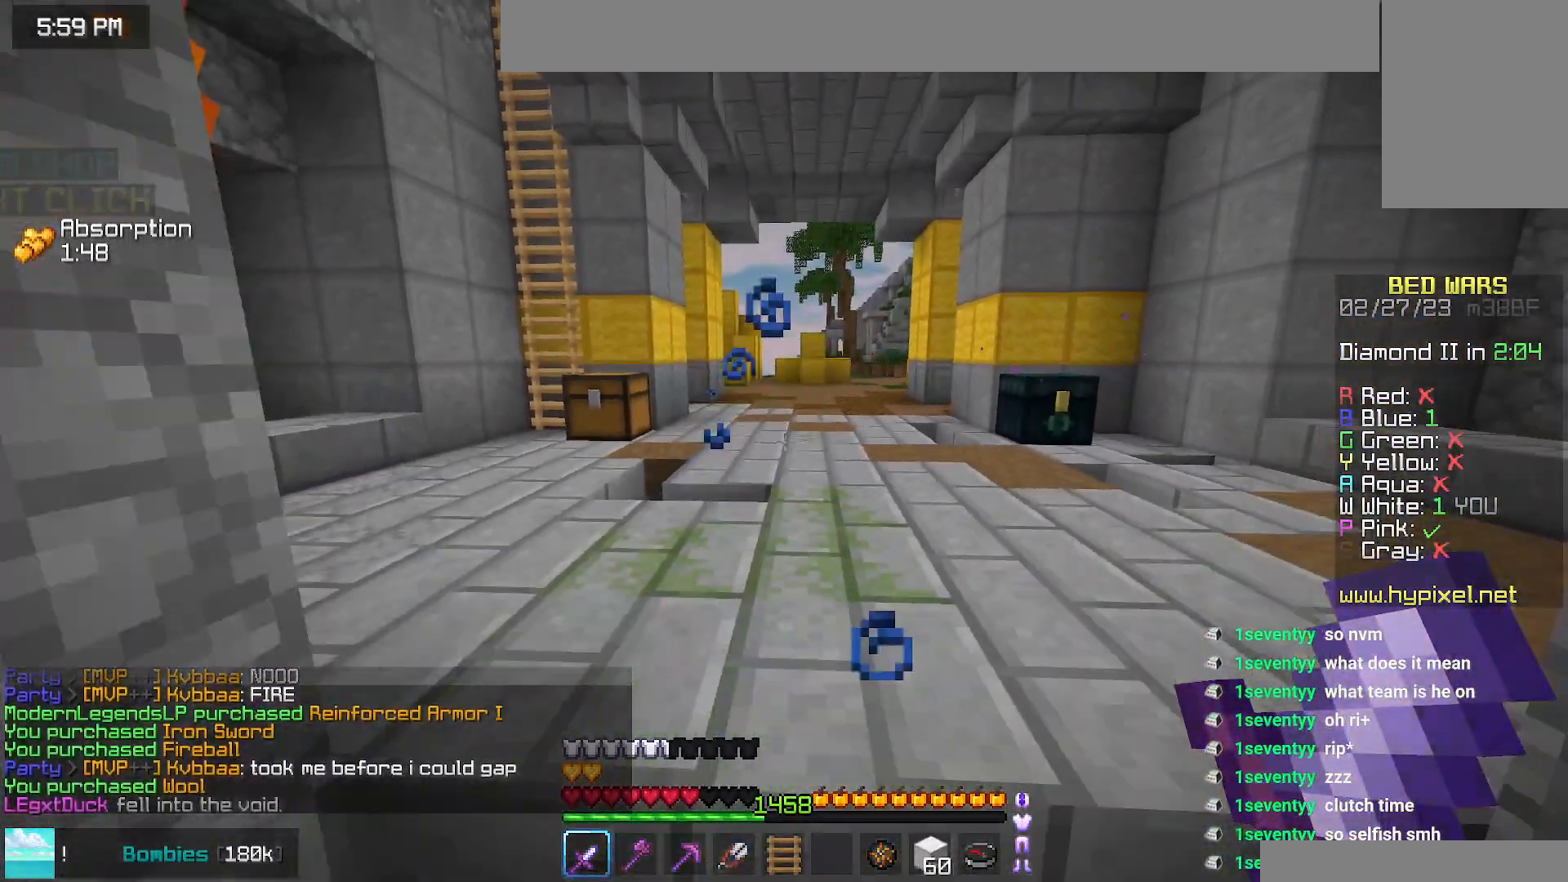
{"keys": ["down"], "mouse": [], "events": []}
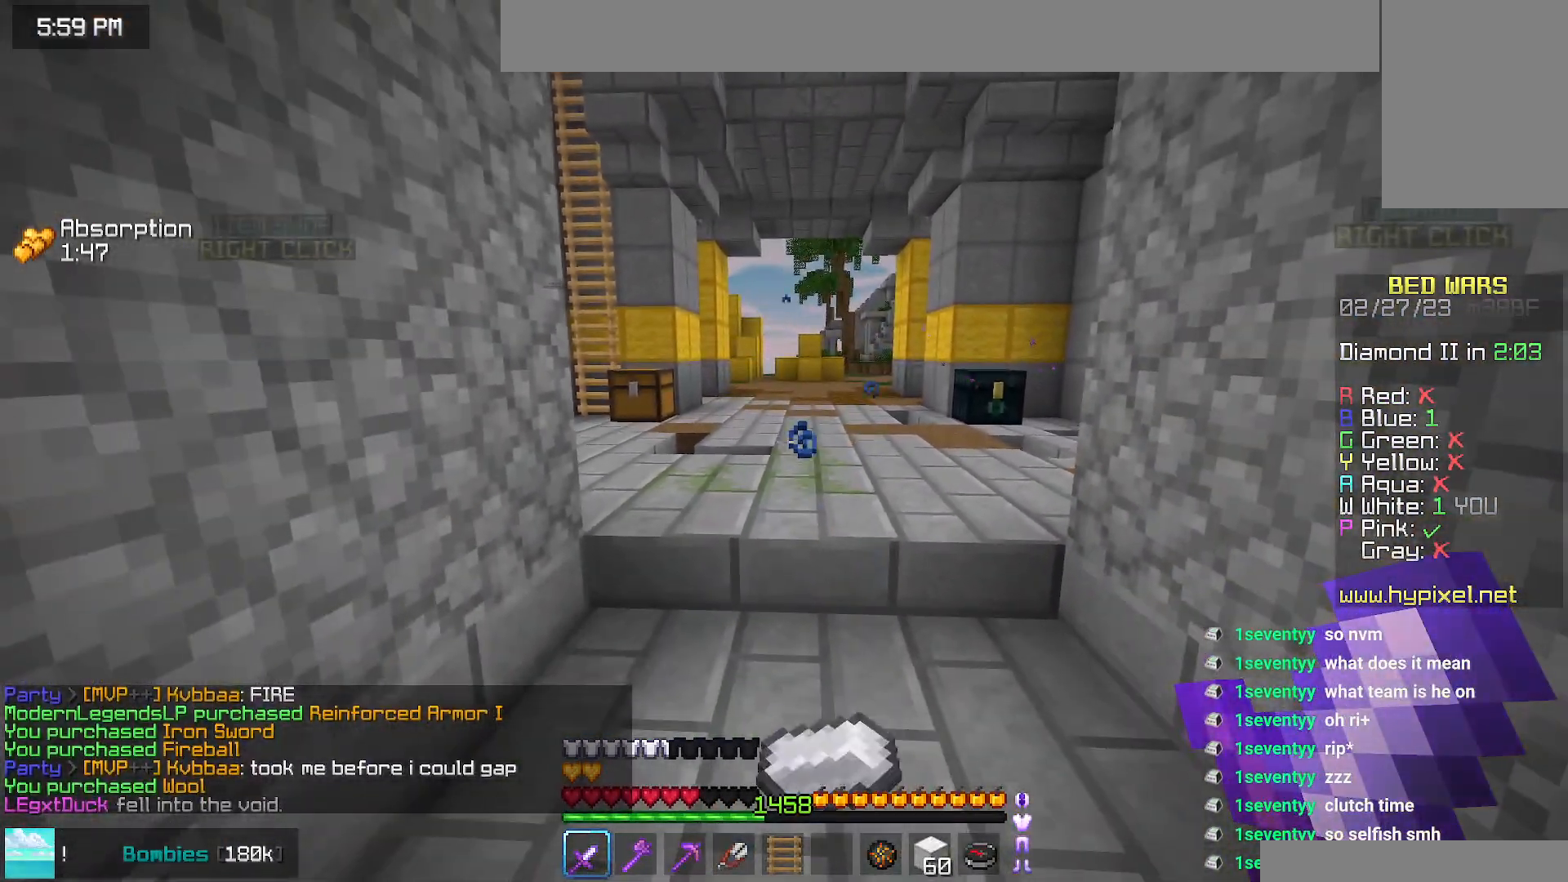
{"keys": [], "mouse": [], "events": [[150, "down", "up"]]}